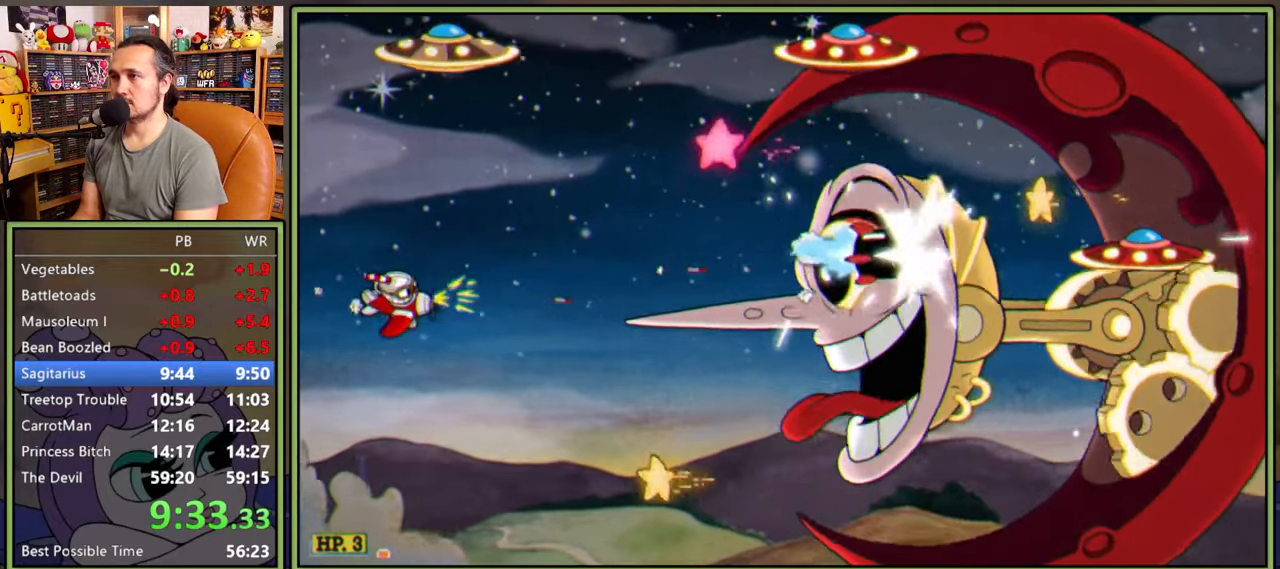
Gameplay with a controller (Xbox layout); each line is a JSON object with the inputs held at the frame after it. "events" lists button and stick changes between this image and that frame as [ms after this image, input, new state], when the widget could be followed in between. Not read: left_stick.
{"buttons": ["L1", "DPAD_UP"], "right_stick": "center", "events": [[183, "DPAD_LEFT", "down"], [366, "DPAD_LEFT", "up"], [433, "DPAD_UP", "down"]]}
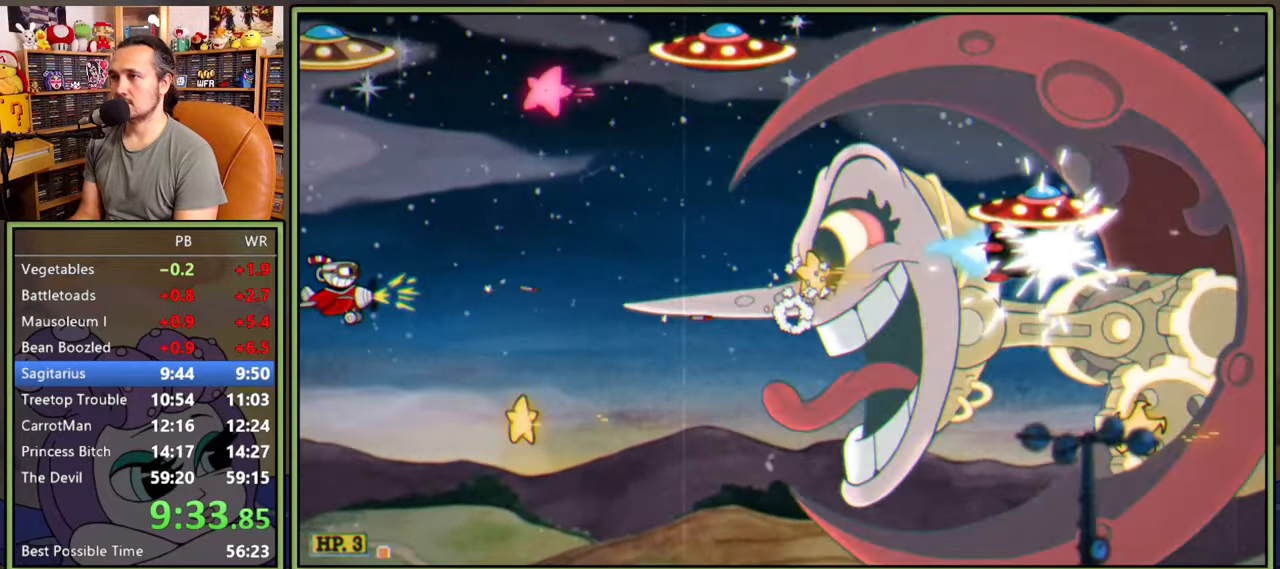
{"buttons": ["L1", "DPAD_DOWN", "DPAD_LEFT"], "right_stick": "center", "events": [[16, "DPAD_RIGHT", "down"], [200, "A", "down"], [200, "DPAD_UP", "up"], [283, "DPAD_DOWN", "down"], [366, "A", "up"], [383, "DPAD_RIGHT", "up"], [500, "DPAD_LEFT", "down"]]}
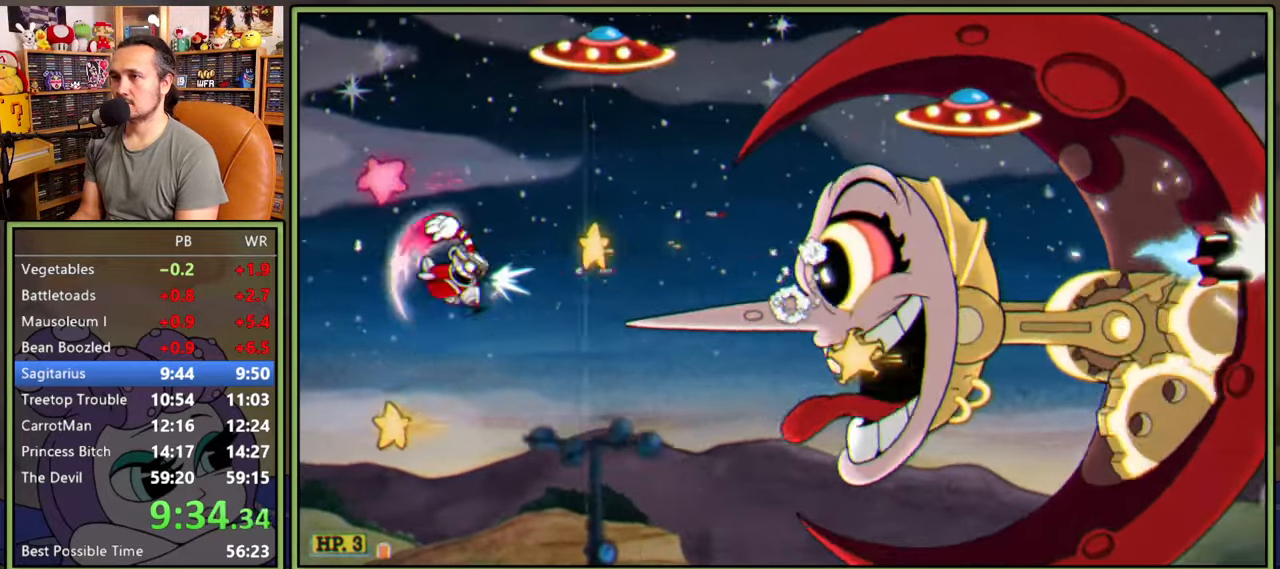
{"buttons": ["L1", "DPAD_UP", "DPAD_RIGHT"], "right_stick": "center", "events": [[133, "DPAD_LEFT", "up"], [150, "DPAD_RIGHT", "down"], [166, "DPAD_DOWN", "up"], [300, "DPAD_UP", "down"], [300, "Y", "down"], [500, "Y", "up"]]}
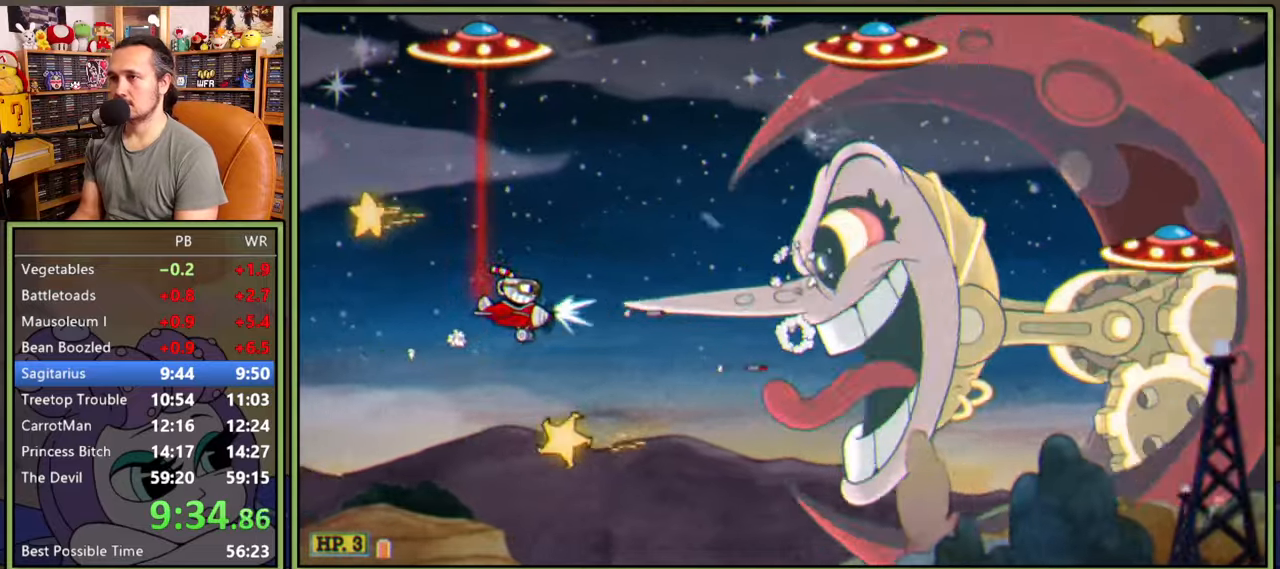
{"buttons": ["L1"], "right_stick": "center"}
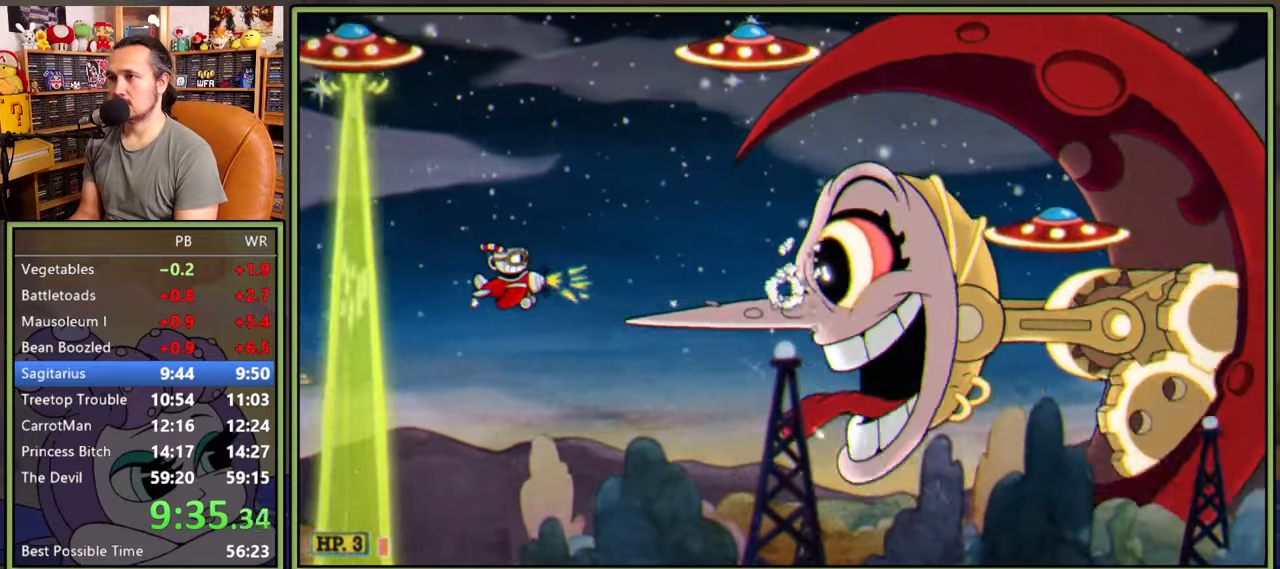
{"buttons": ["L1", "DPAD_RIGHT"], "right_stick": "center", "events": [[66, "DPAD_LEFT", "down"], [283, "DPAD_LEFT", "up"], [450, "DPAD_RIGHT", "down"]]}
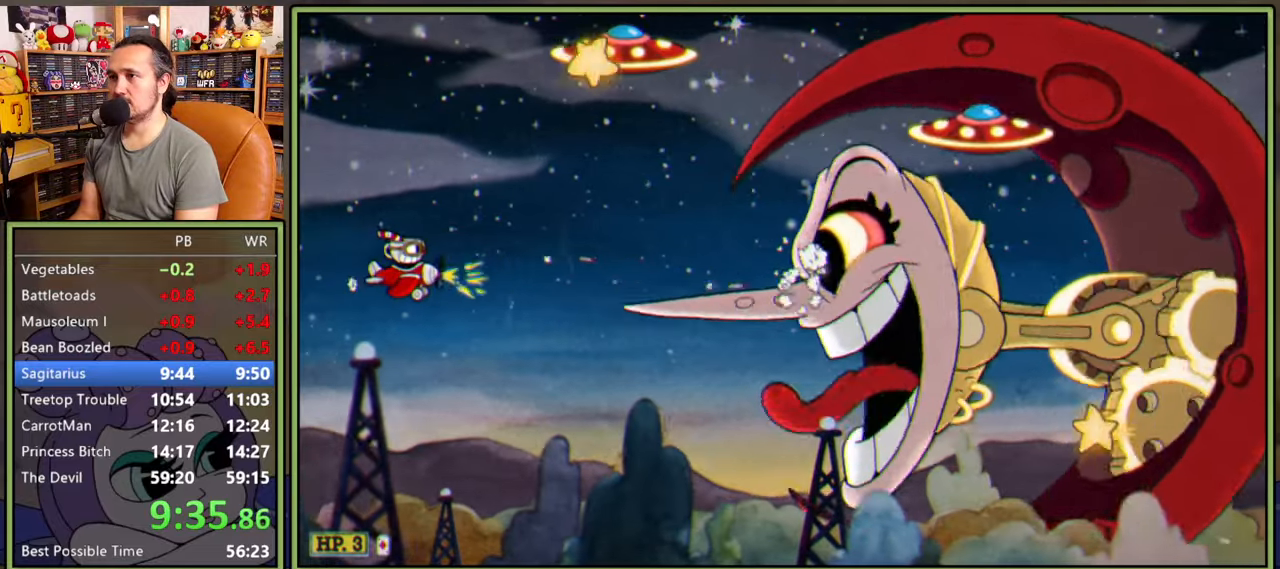
{"buttons": ["L1", "DPAD_RIGHT"], "right_stick": "center", "events": []}
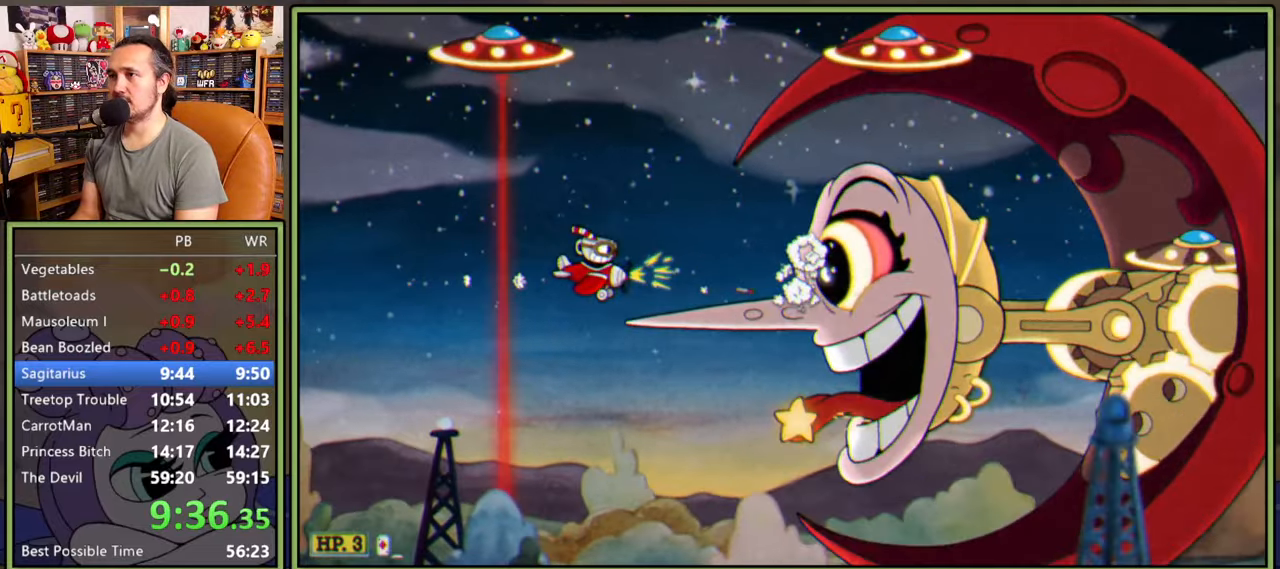
{"buttons": ["L1"], "right_stick": "center", "events": [[16, "DPAD_RIGHT", "up"], [116, "DPAD_LEFT", "down"], [150, "DPAD_UP", "down"], [150, "L2", "down"], [233, "DPAD_UP", "up"], [266, "DPAD_LEFT", "up"], [283, "L2", "up"]]}
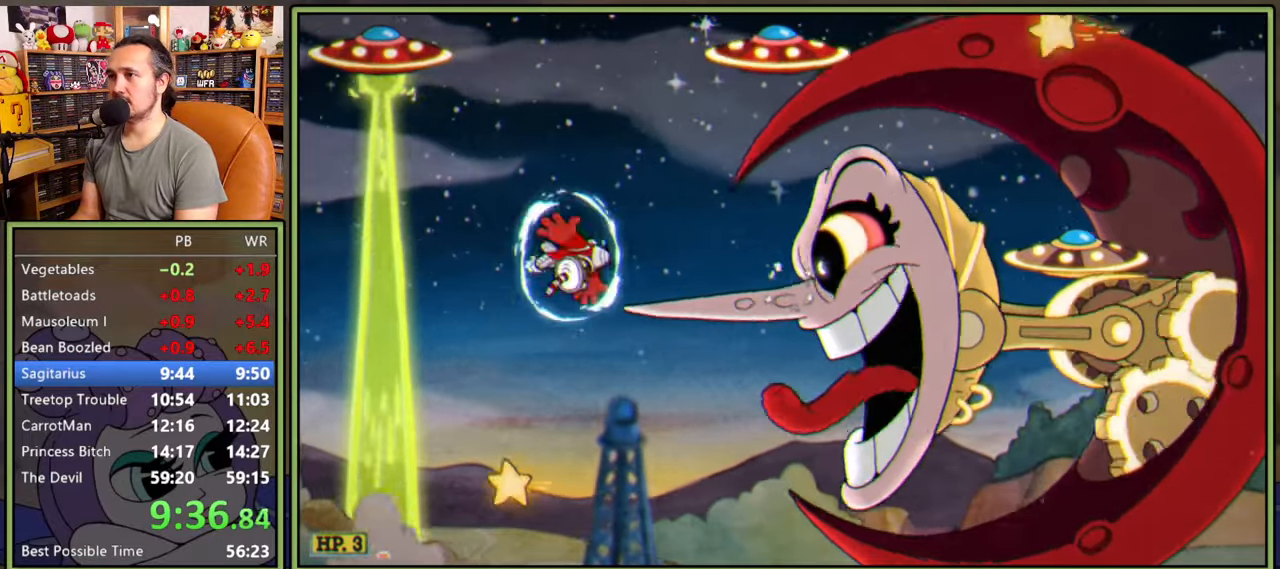
{"buttons": ["L1", "DPAD_LEFT"], "right_stick": "center", "events": [[83, "DPAD_LEFT", "down"]]}
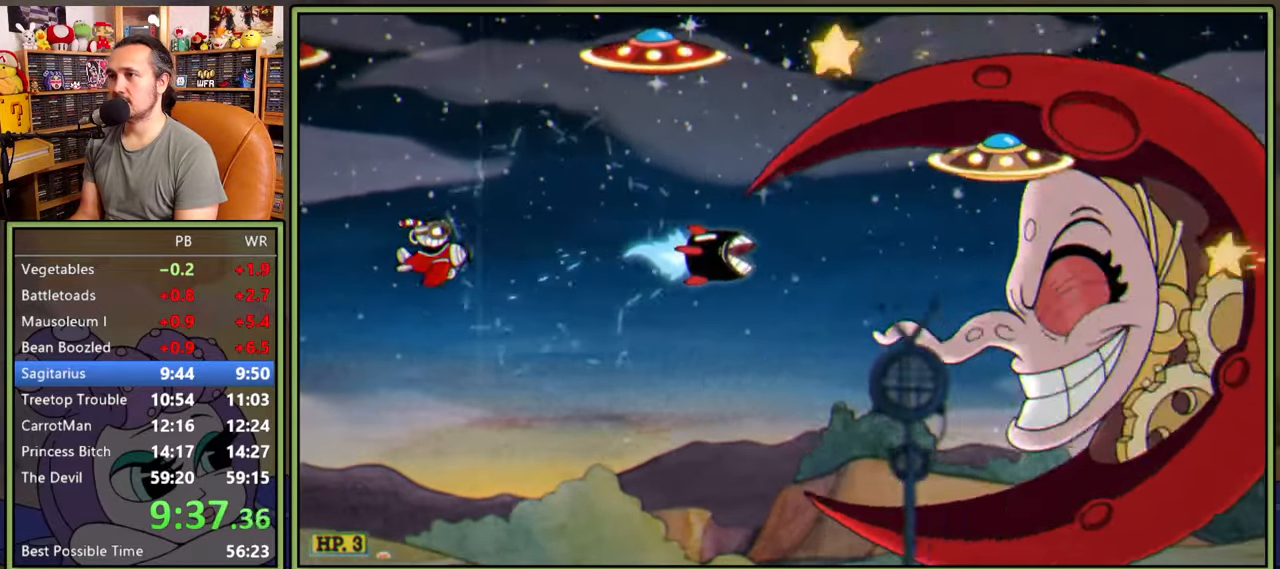
{"buttons": ["L1", "DPAD_RIGHT"], "right_stick": "center", "events": [[150, "DPAD_DOWN", "down"], [166, "DPAD_LEFT", "up"], [250, "DPAD_RIGHT", "down"], [350, "DPAD_DOWN", "up"]]}
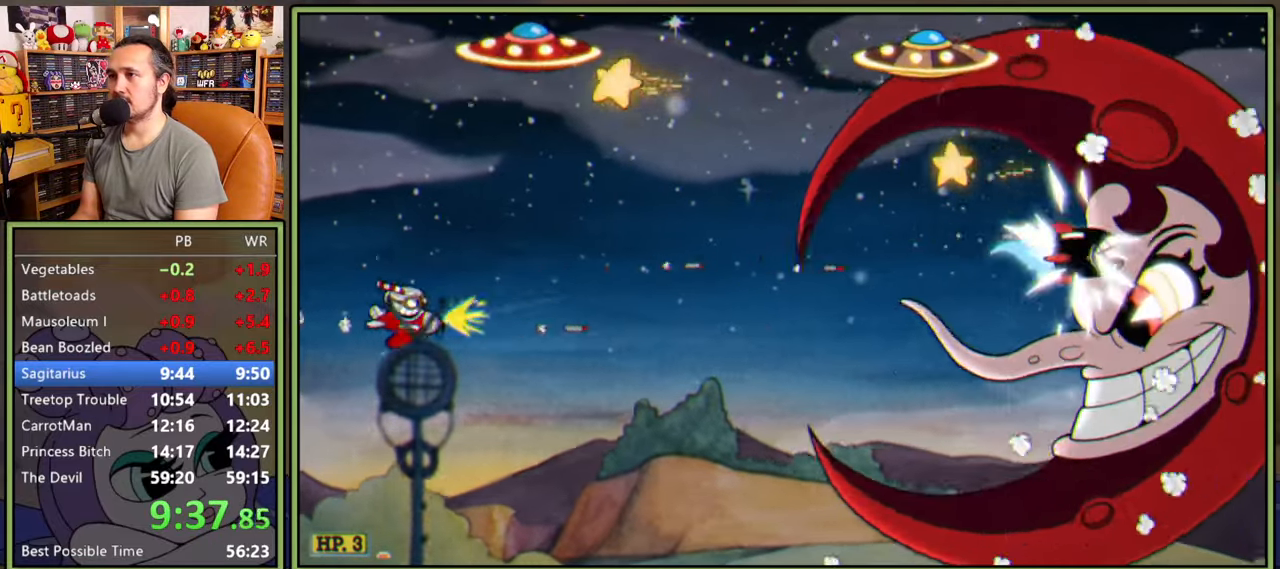
{"buttons": ["L1", "DPAD_DOWN"], "right_stick": "center", "events": [[366, "DPAD_DOWN", "down"], [450, "DPAD_RIGHT", "up"]]}
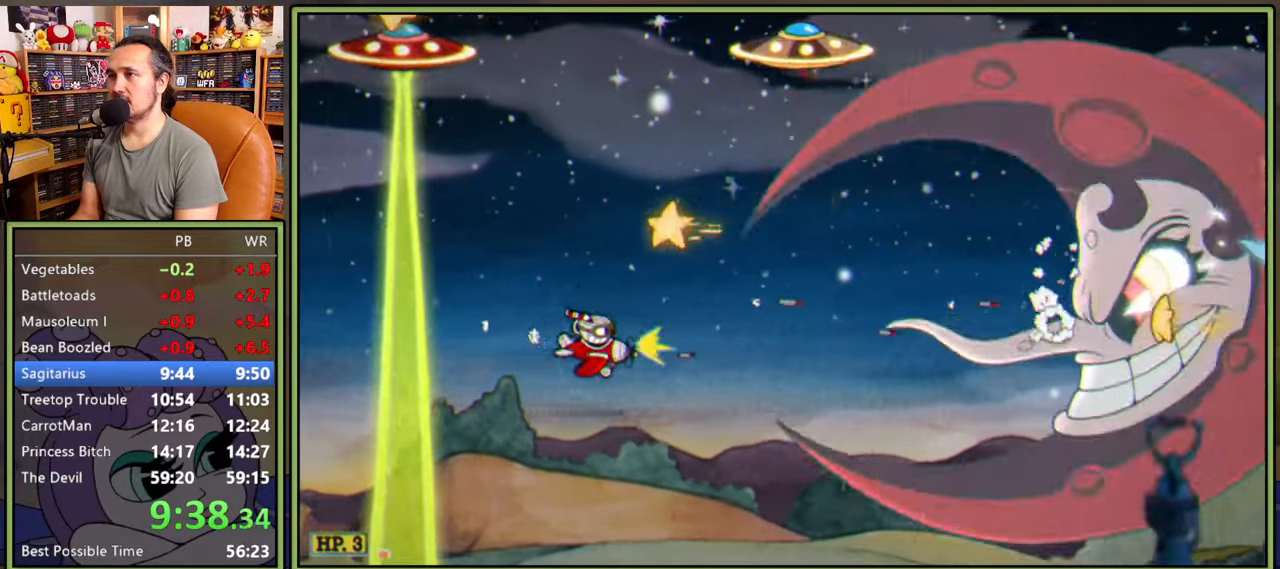
{"buttons": ["L1", "DPAD_LEFT"], "right_stick": "center", "events": [[33, "DPAD_LEFT", "down"], [50, "DPAD_DOWN", "up"]]}
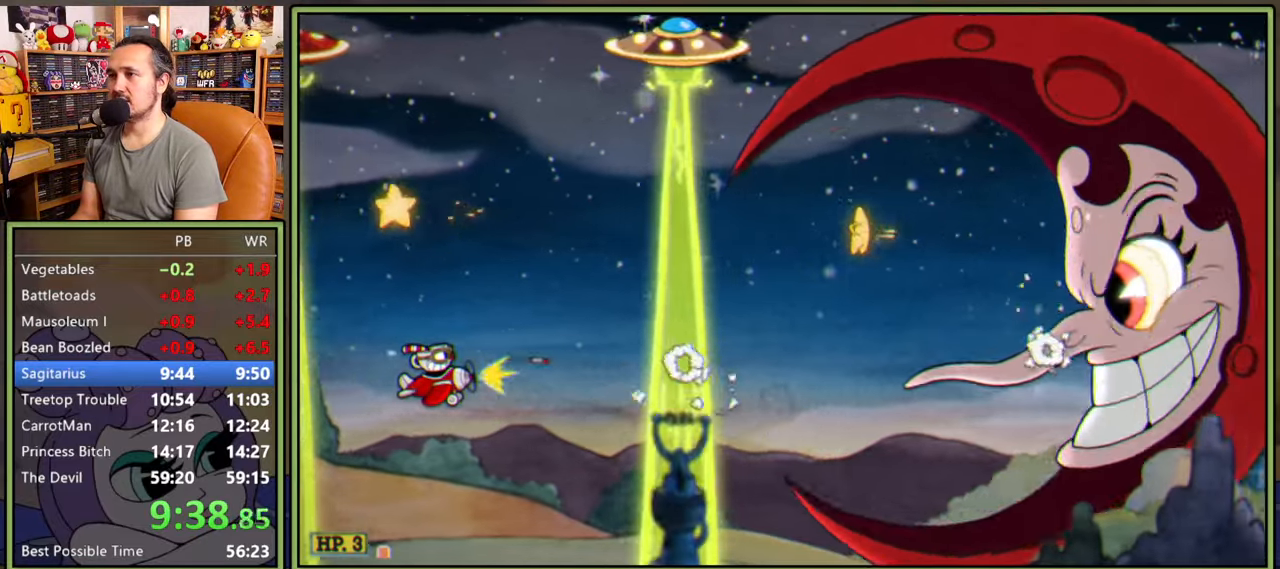
{"buttons": ["L1", "DPAD_DOWN", "DPAD_LEFT"], "right_stick": "center", "events": [[33, "DPAD_UP", "down"], [166, "DPAD_UP", "up"], [233, "DPAD_LEFT", "up"], [350, "DPAD_LEFT", "down"], [366, "DPAD_DOWN", "down"]]}
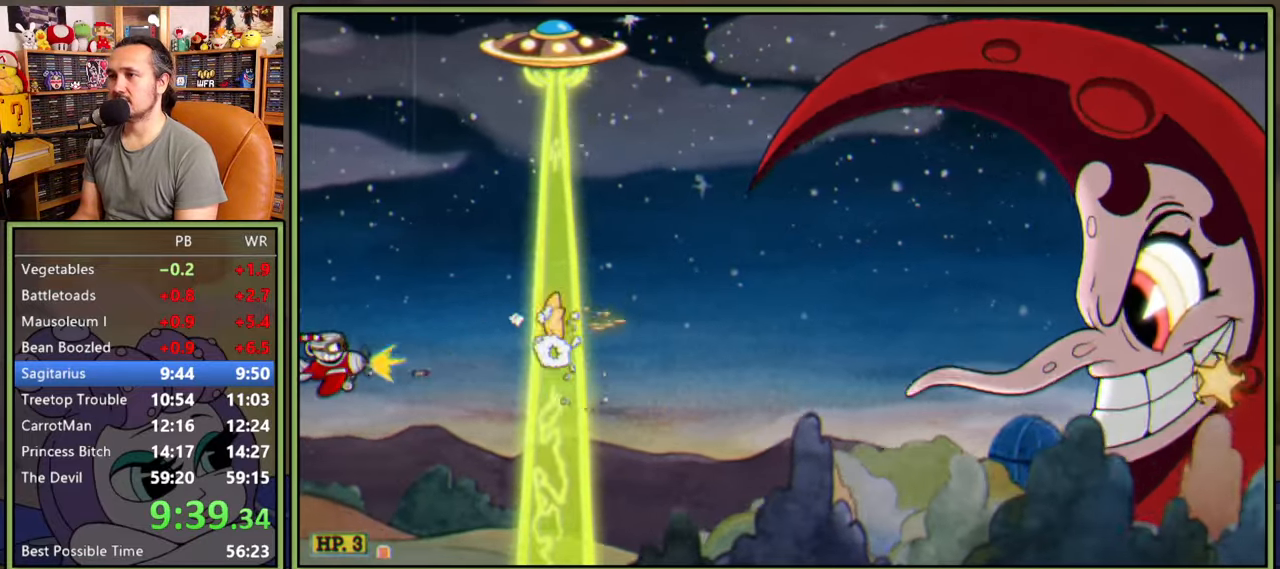
{"buttons": ["L1"], "right_stick": "center", "events": [[50, "DPAD_DOWN", "up"], [50, "DPAD_LEFT", "up"], [383, "DPAD_UP", "down"], [483, "DPAD_UP", "up"]]}
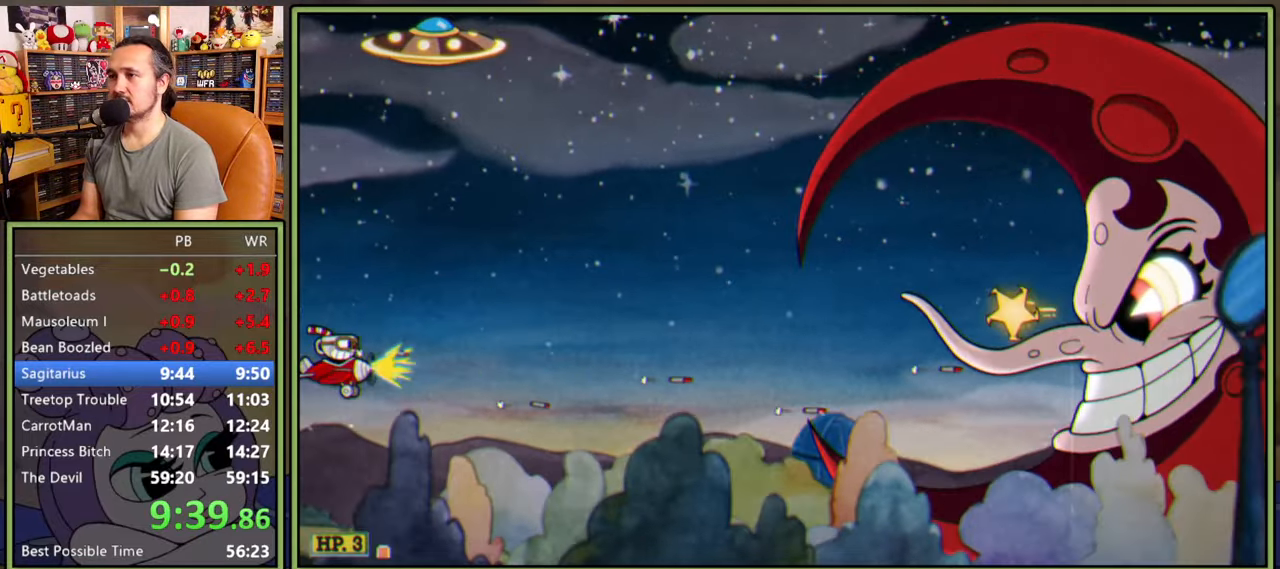
{"buttons": ["L1"], "right_stick": "center", "events": []}
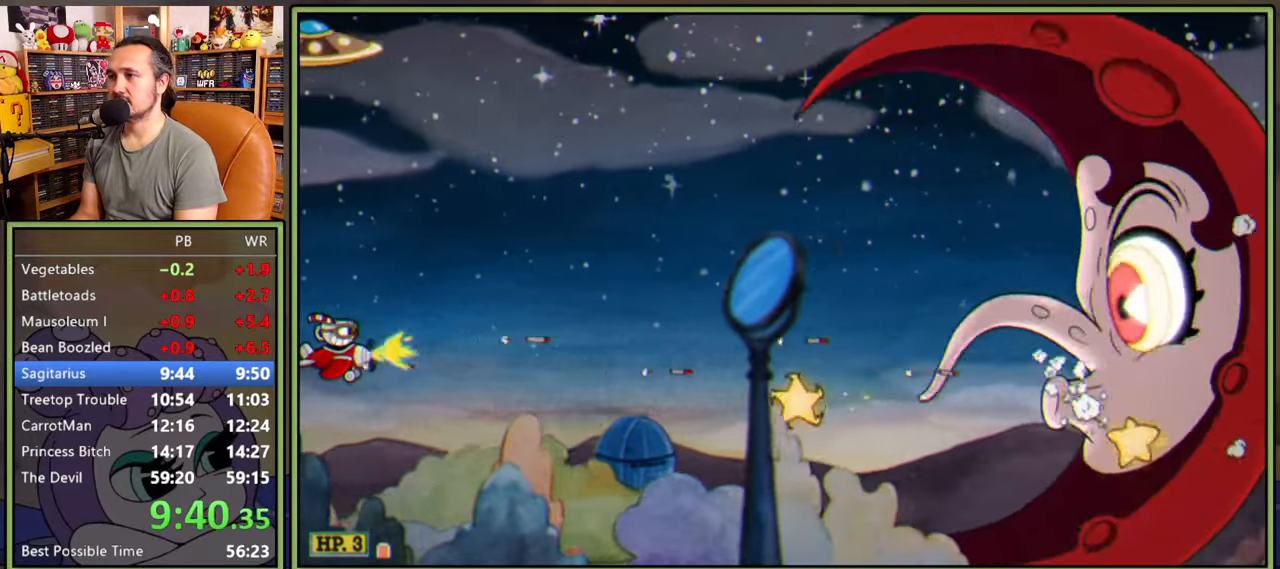
{"buttons": ["L1", "DPAD_UP"], "right_stick": "center", "events": [[250, "DPAD_UP", "down"], [333, "DPAD_UP", "up"], [416, "DPAD_UP", "down"]]}
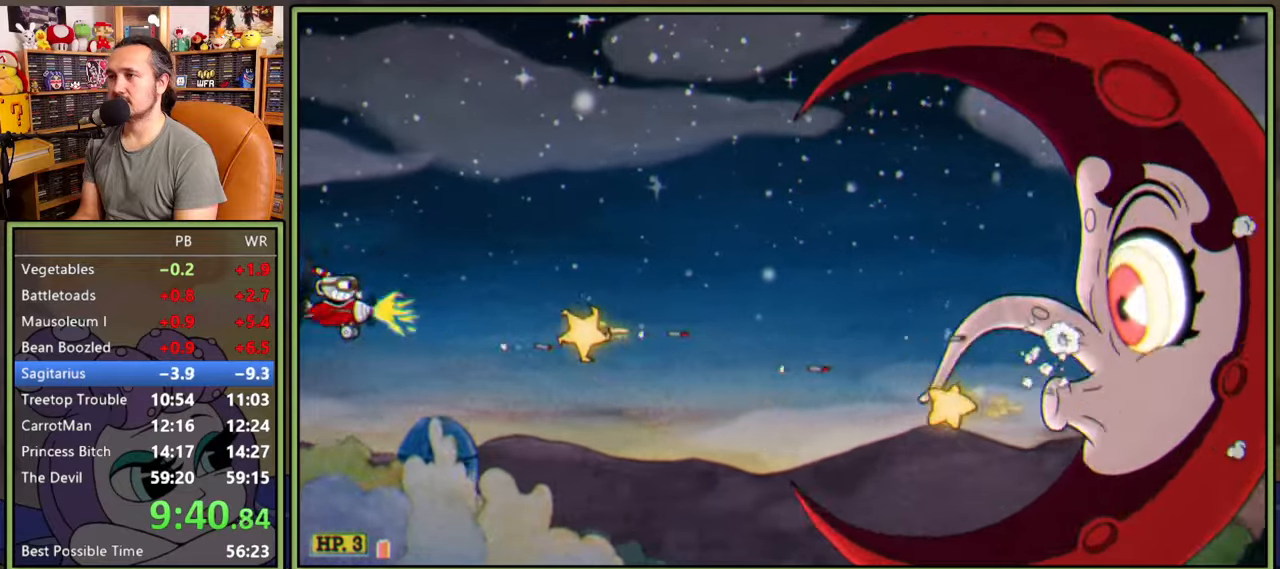
{"buttons": ["L1", "DPAD_DOWN", "DPAD_RIGHT"], "right_stick": "center", "events": [[216, "DPAD_RIGHT", "down"], [250, "DPAD_UP", "up"], [433, "DPAD_DOWN", "down"]]}
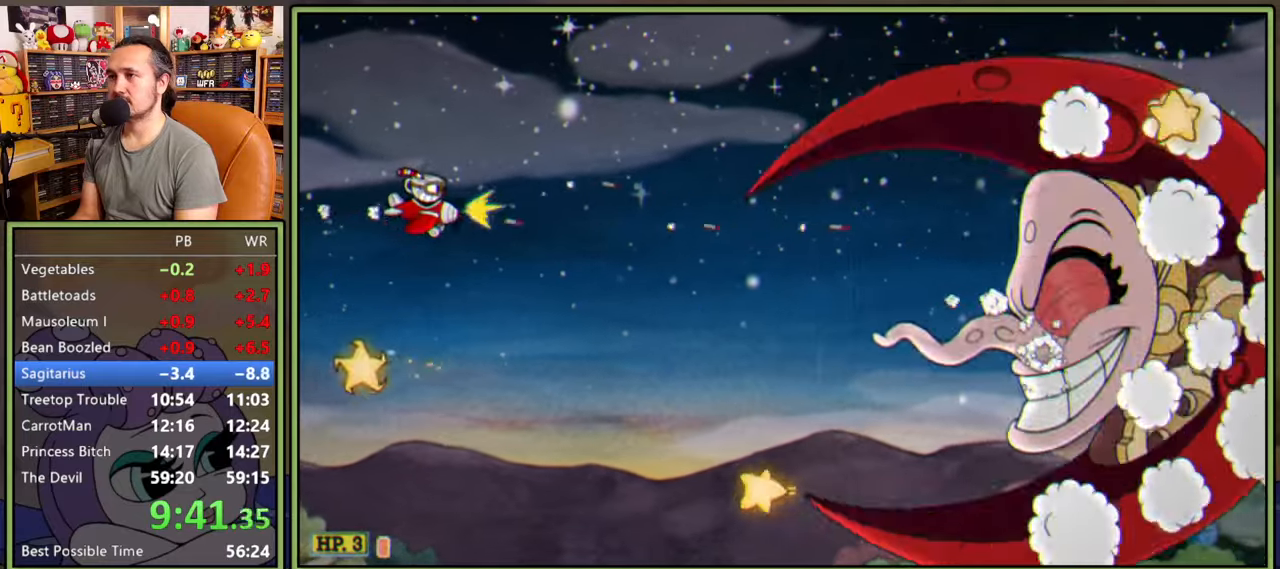
{"buttons": ["L1"], "right_stick": "center", "events": [[66, "DPAD_DOWN", "up"], [83, "DPAD_RIGHT", "up"]]}
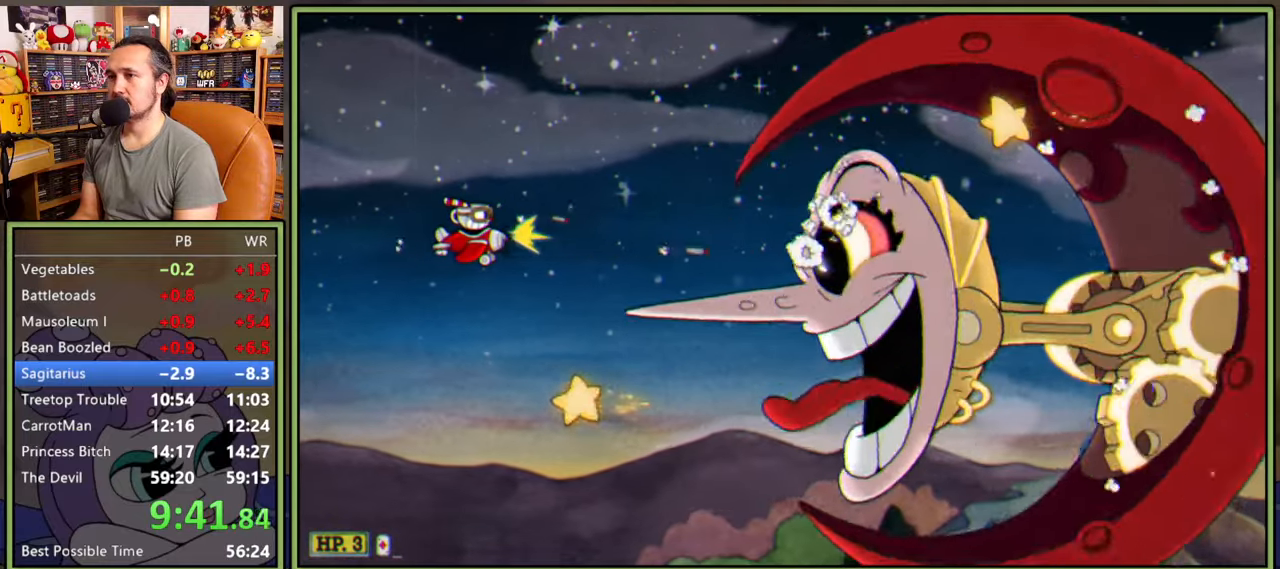
{"buttons": ["L1"], "right_stick": "center", "events": []}
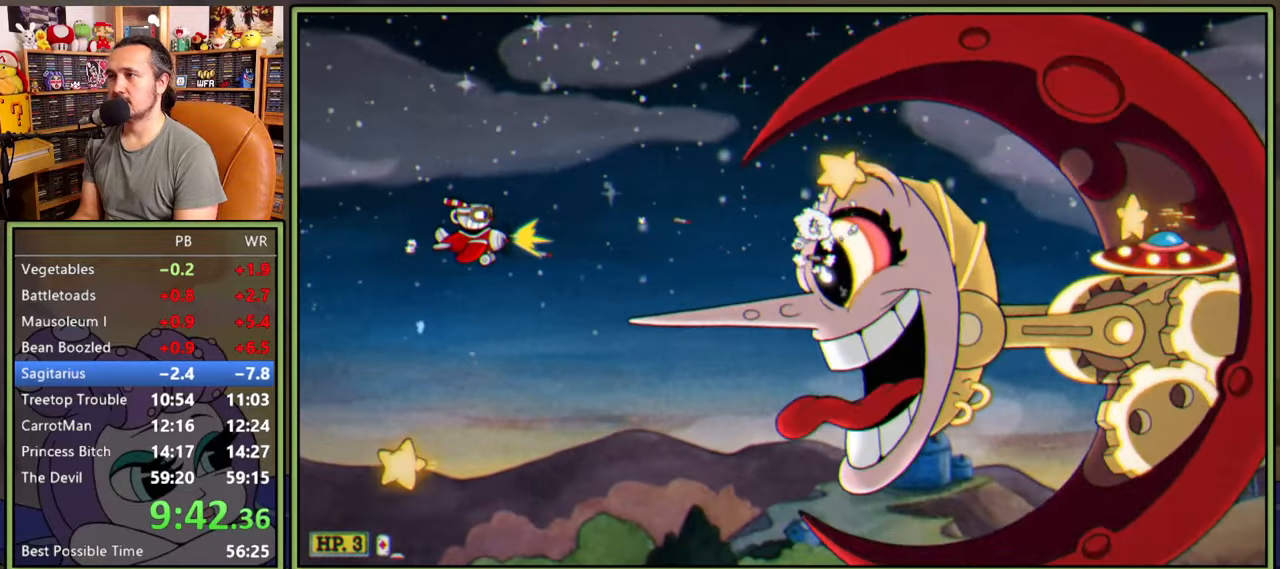
{"buttons": ["L1"], "right_stick": "center", "events": [[183, "DPAD_DOWN", "down"], [200, "DPAD_RIGHT", "down"], [266, "DPAD_DOWN", "up"], [266, "DPAD_RIGHT", "up"], [266, "L2", "down"], [400, "L2", "up"]]}
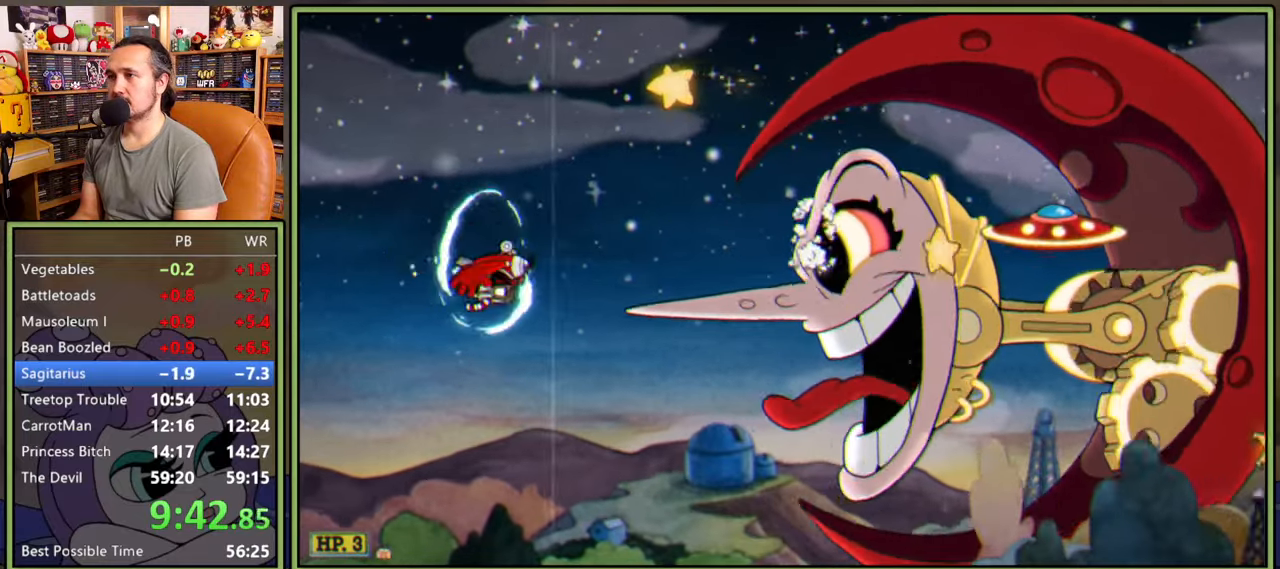
{"buttons": ["L1", "DPAD_DOWN", "DPAD_LEFT"], "right_stick": "center", "events": [[33, "DPAD_LEFT", "down"], [33, "DPAD_UP", "down"], [133, "DPAD_UP", "up"], [316, "DPAD_DOWN", "down"]]}
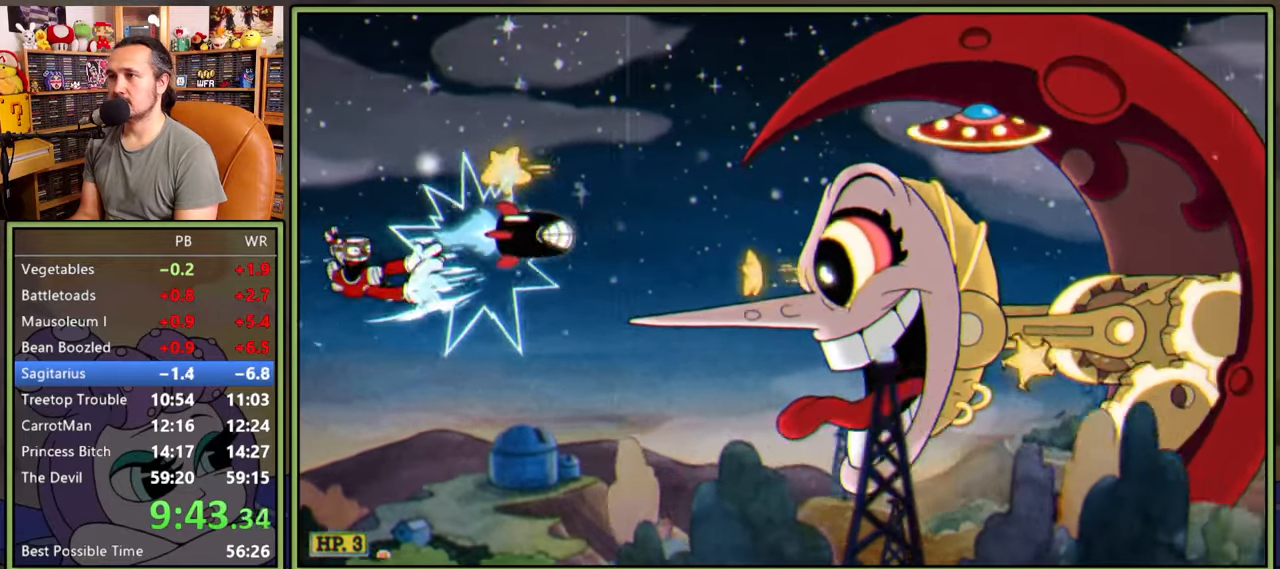
{"buttons": ["L1", "DPAD_RIGHT"], "right_stick": "center", "events": [[33, "DPAD_LEFT", "up"], [83, "DPAD_DOWN", "up"], [83, "DPAD_RIGHT", "down"], [233, "DPAD_RIGHT", "up"], [483, "DPAD_RIGHT", "down"]]}
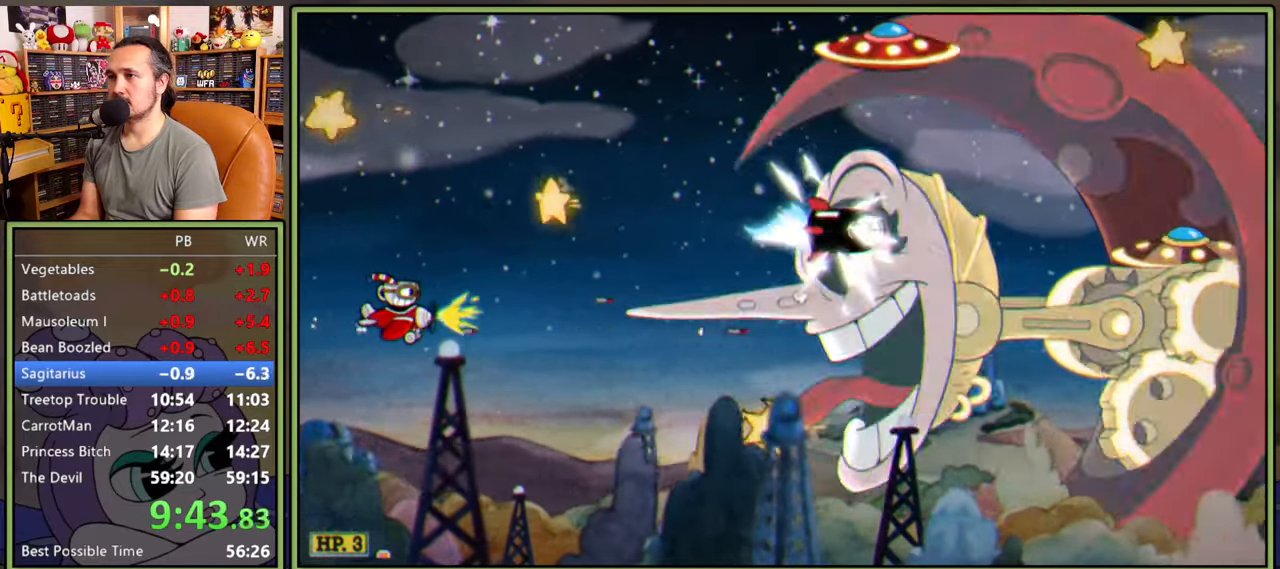
{"buttons": ["L1", "DPAD_UP", "DPAD_LEFT"], "right_stick": "center", "events": [[316, "DPAD_RIGHT", "up"], [316, "DPAD_UP", "down"], [383, "DPAD_LEFT", "down"]]}
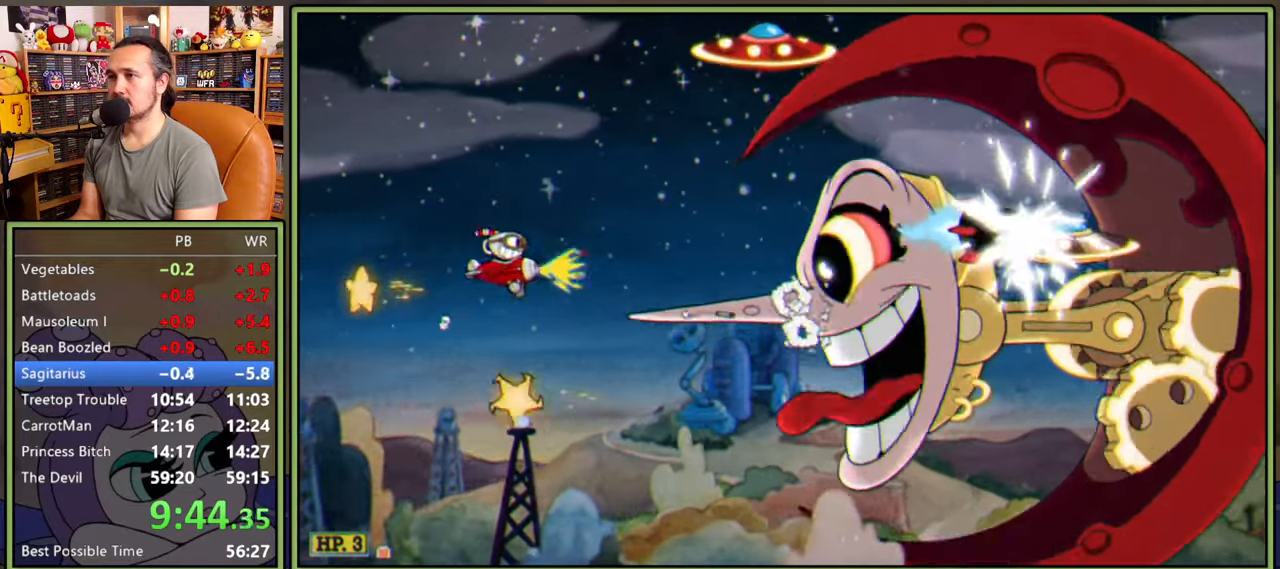
{"buttons": ["L1", "DPAD_LEFT"], "right_stick": "center", "events": [[50, "DPAD_UP", "up"], [200, "DPAD_LEFT", "up"], [383, "DPAD_DOWN", "down"], [383, "DPAD_LEFT", "down"], [500, "DPAD_DOWN", "up"]]}
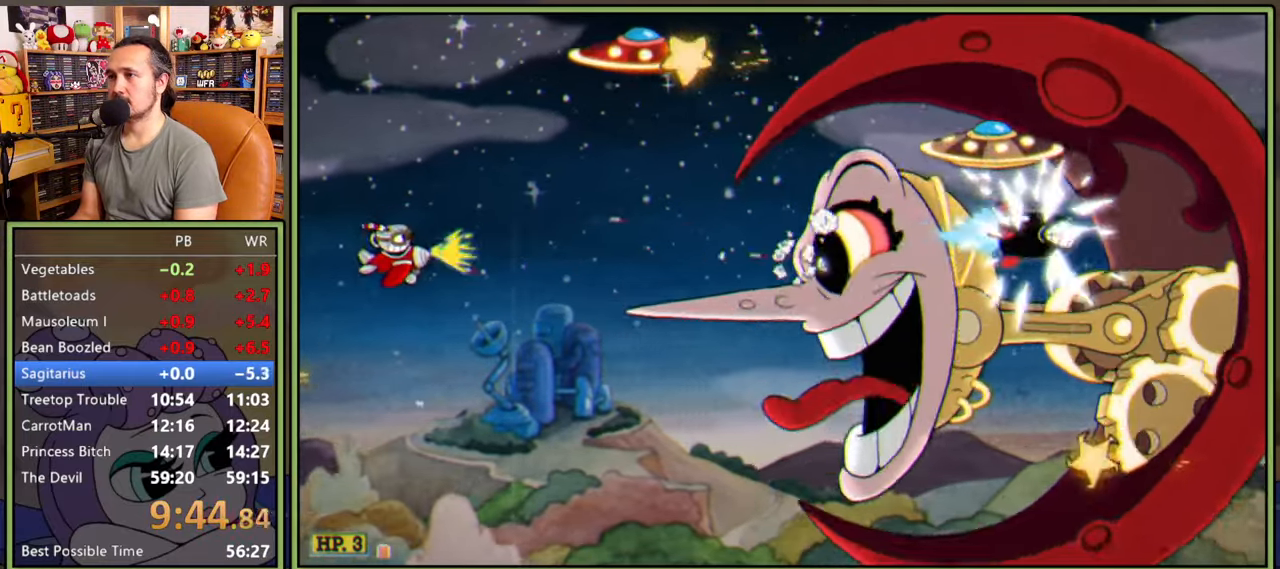
{"buttons": ["L1", "DPAD_RIGHT"], "right_stick": "center"}